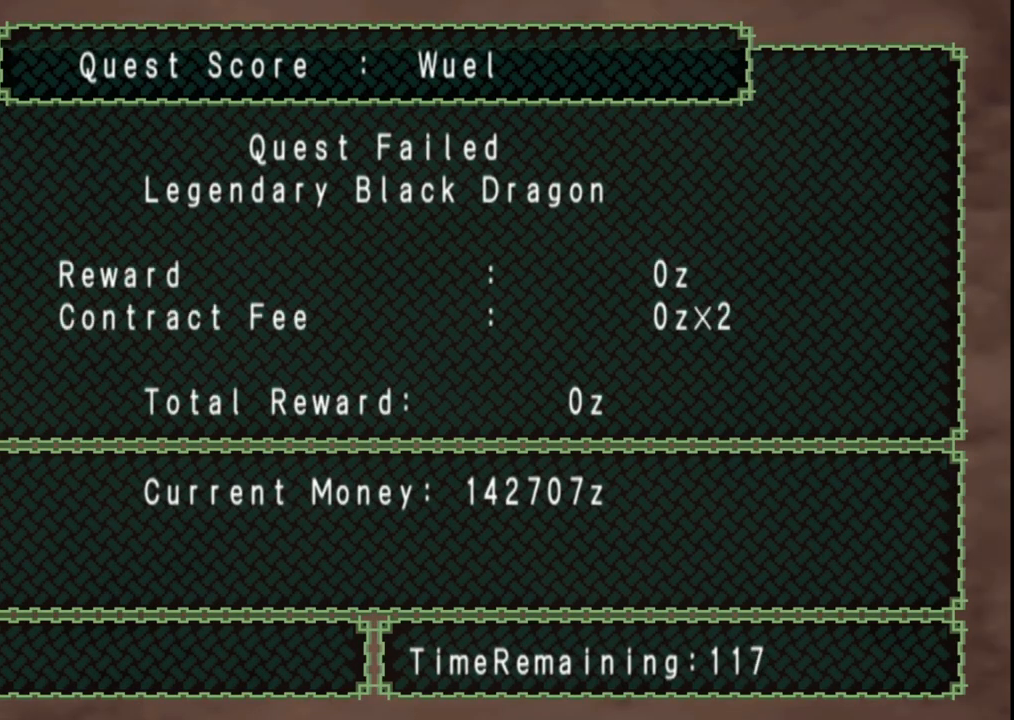
Gameplay with a controller (Xbox layout); each line is a JSON object with the inputs held at the frame after it. "events" lists button and stick changes between this image and that frame as [ms after this image, input, new state], when the widget could be followed in between. Not read: L2 L3 R2 R3.
{"buttons": ["A"], "left_stick": "center", "right_stick": "center", "events": [[467, "A", "down"]]}
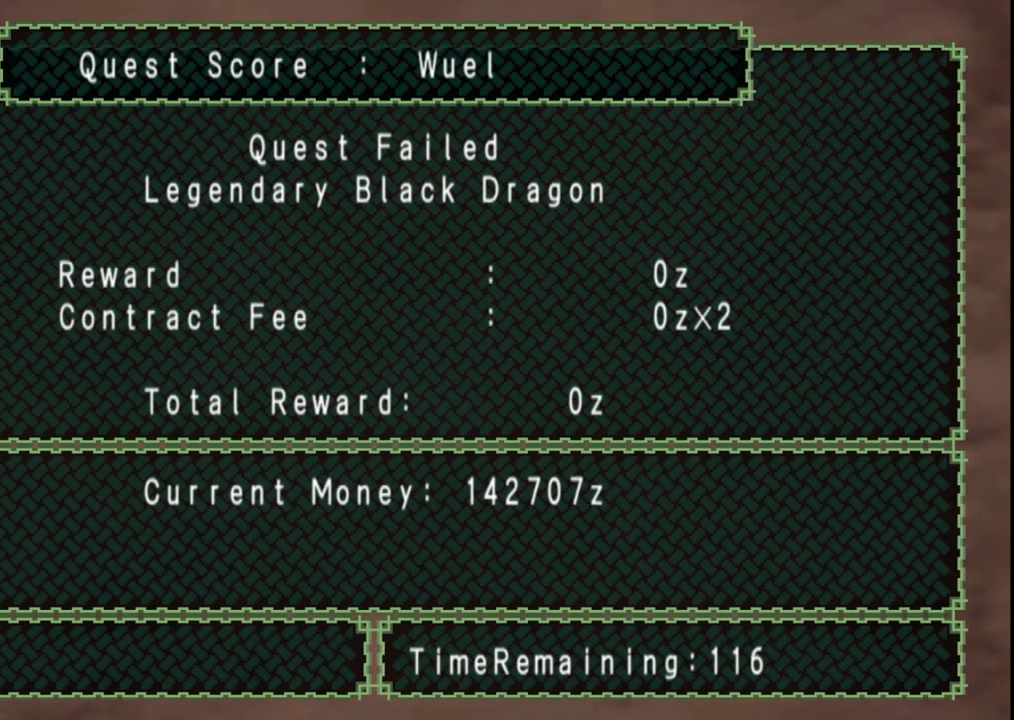
{"buttons": ["A"], "left_stick": "center", "right_stick": "center", "events": [[33, "A", "up"], [100, "A", "down"], [200, "A", "up"], [267, "A", "down"], [350, "A", "up"], [467, "A", "down"]]}
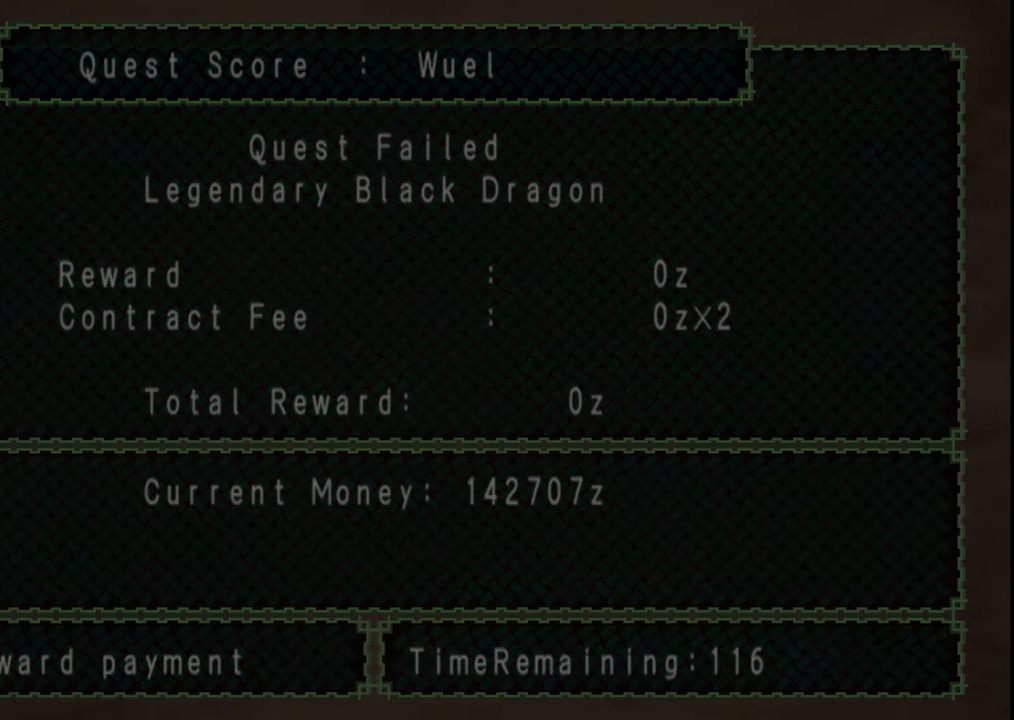
{"buttons": ["A"], "left_stick": "center", "right_stick": "center", "events": [[50, "A", "up"], [200, "A", "down"], [317, "A", "up"], [483, "A", "down"]]}
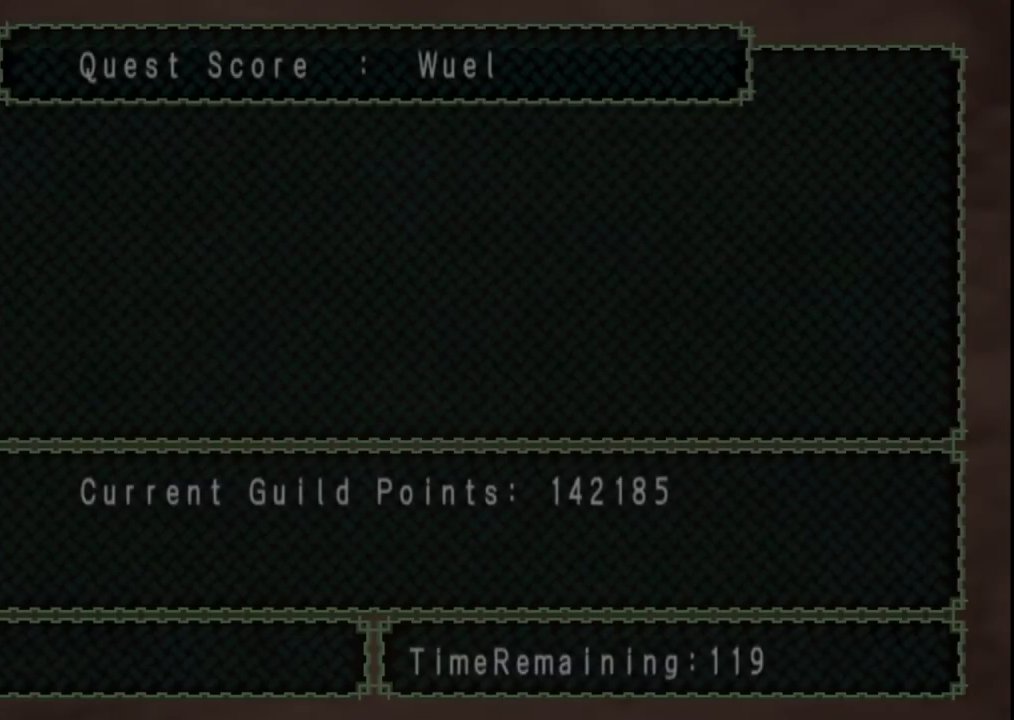
{"buttons": ["A"], "left_stick": "center", "right_stick": "center", "events": [[100, "A", "up"], [433, "A", "down"]]}
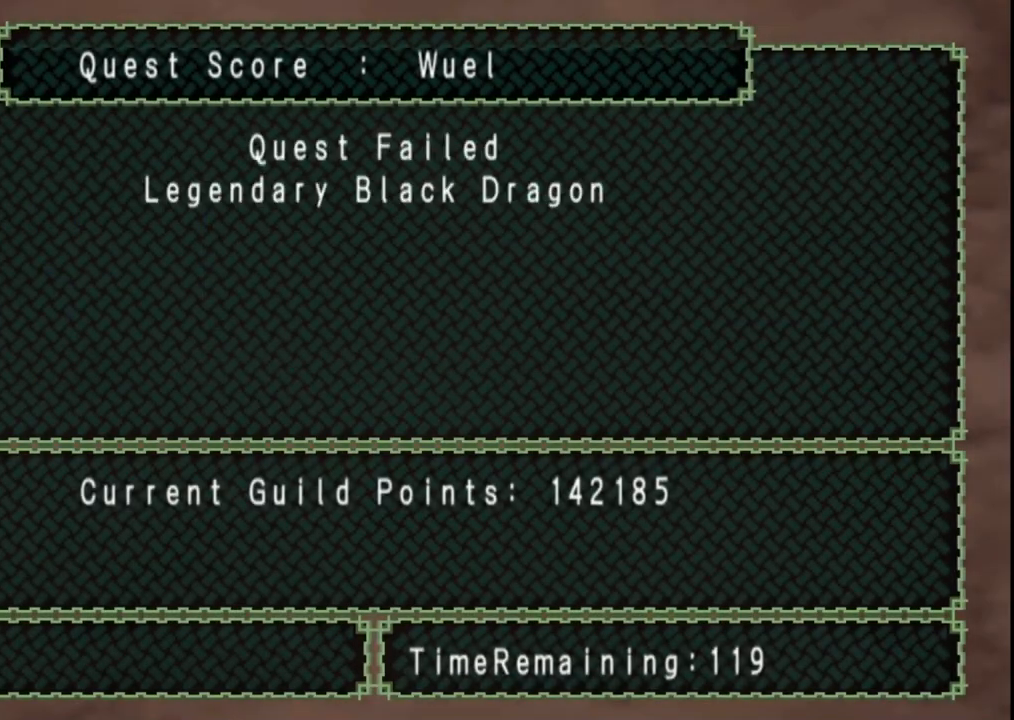
{"buttons": [], "left_stick": "center", "right_stick": "center", "events": [[50, "A", "up"], [183, "A", "down"], [283, "A", "up"]]}
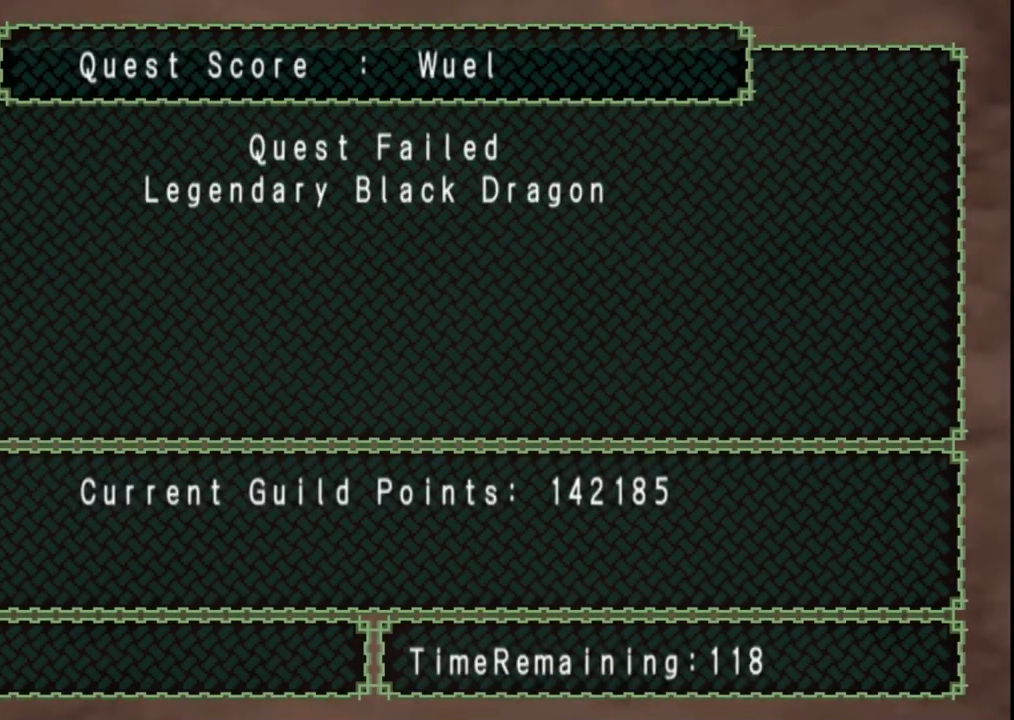
{"buttons": ["A"], "left_stick": "center", "right_stick": "center", "events": [[483, "A", "down"]]}
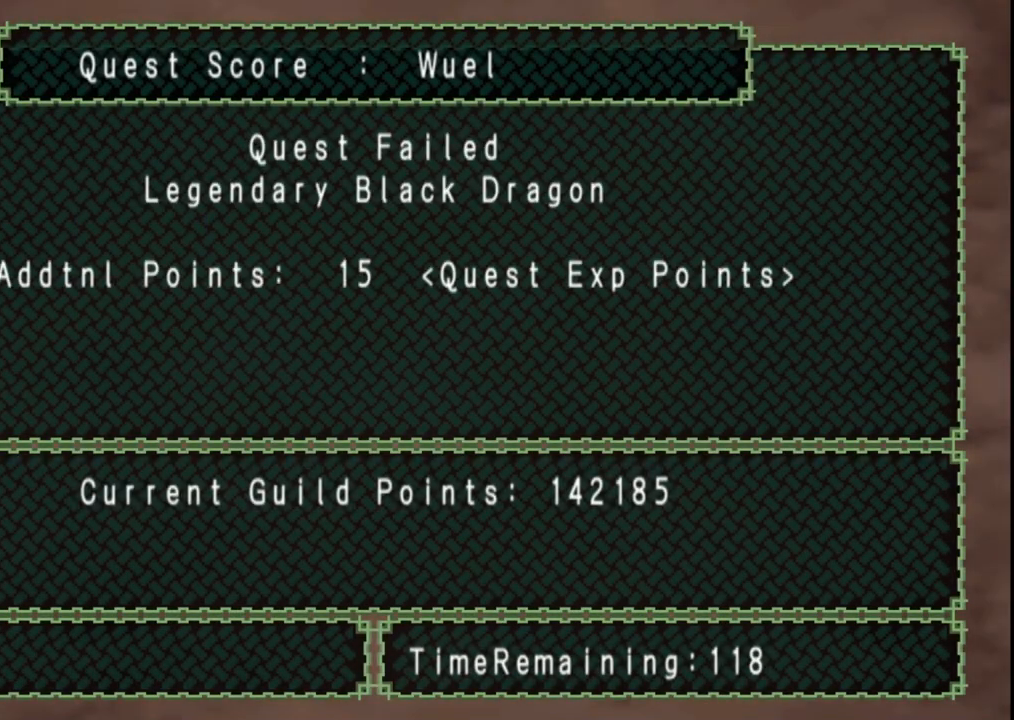
{"buttons": [], "left_stick": "center", "right_stick": "center", "events": [[133, "A", "up"], [300, "A", "down"], [417, "A", "up"]]}
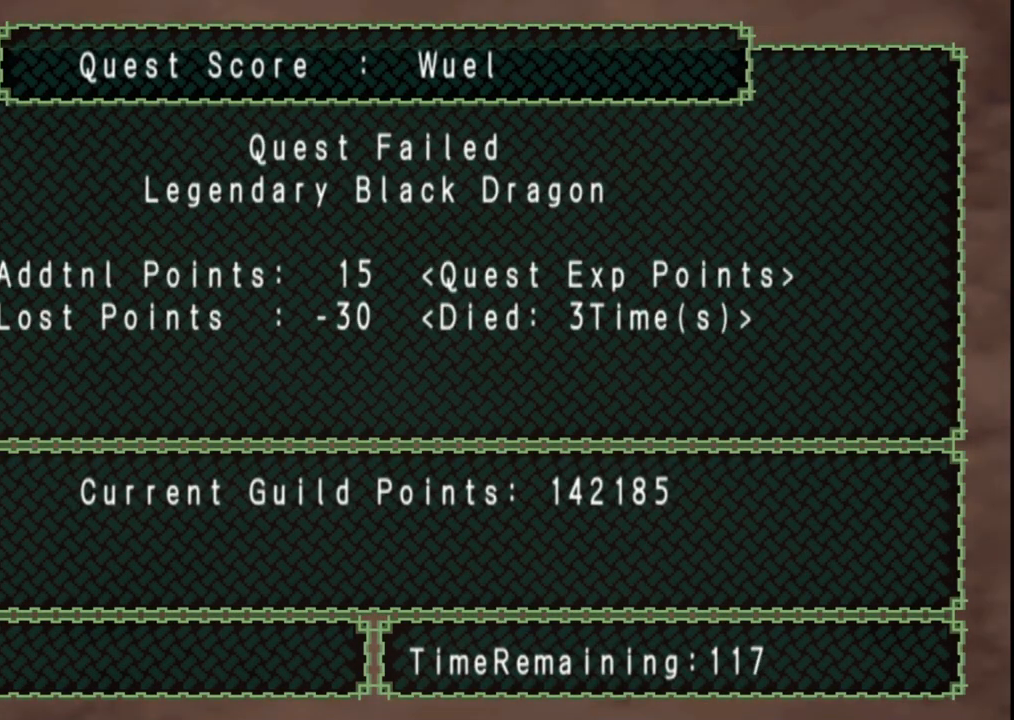
{"buttons": [], "left_stick": "center", "right_stick": "center", "events": [[333, "A", "down"], [433, "A", "up"]]}
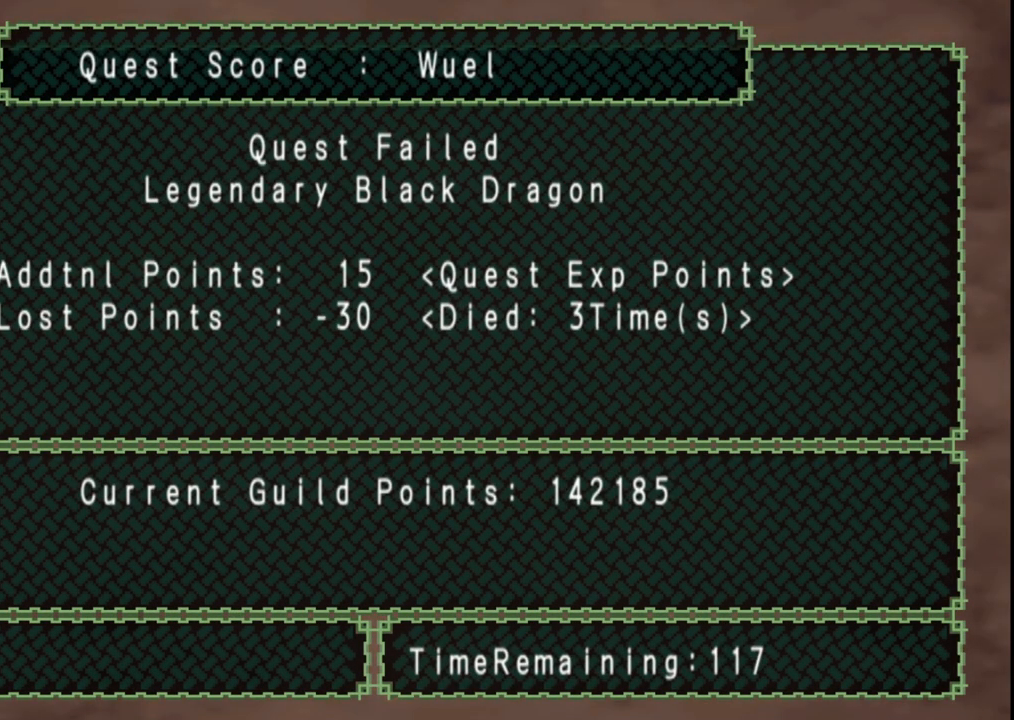
{"buttons": [], "left_stick": "center", "right_stick": "center", "events": [[183, "A", "down"], [333, "A", "up"]]}
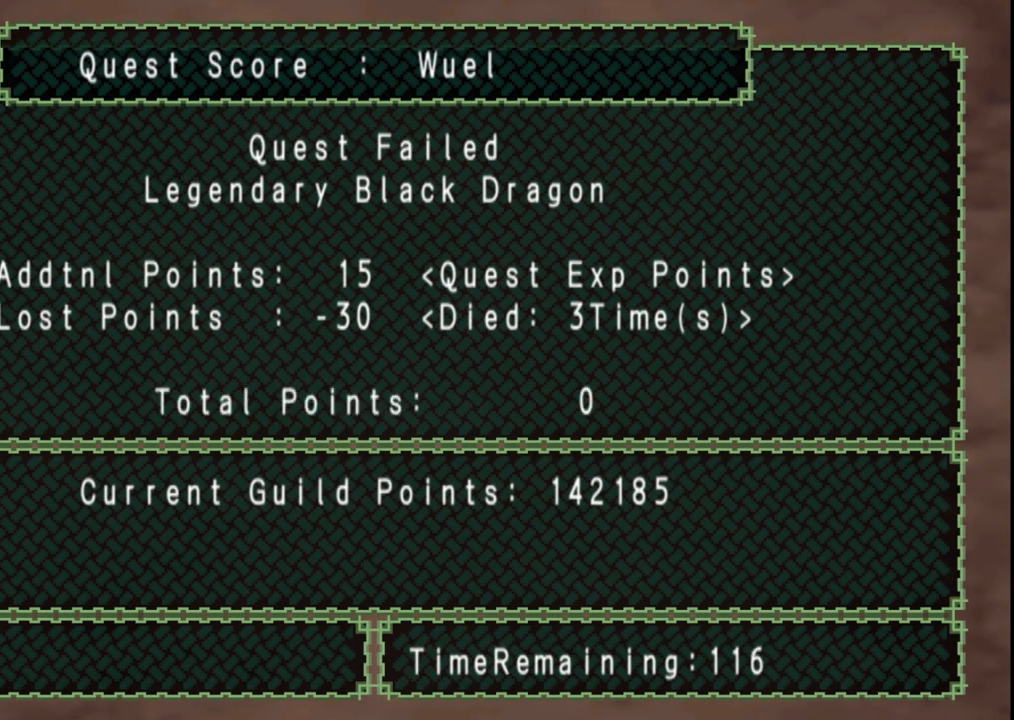
{"buttons": [], "left_stick": "center", "right_stick": "center", "events": [[217, "A", "down"], [317, "A", "up"]]}
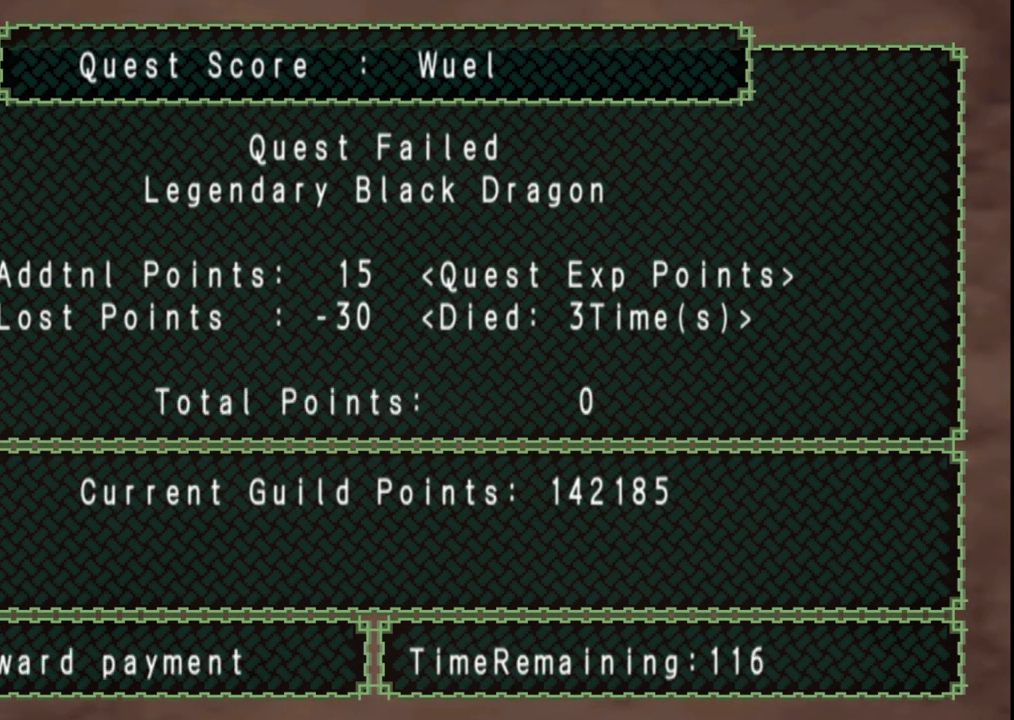
{"buttons": ["A"], "left_stick": "center", "right_stick": "center", "events": [[17, "A", "down"], [117, "A", "up"], [233, "A", "down"], [333, "A", "up"], [450, "A", "down"]]}
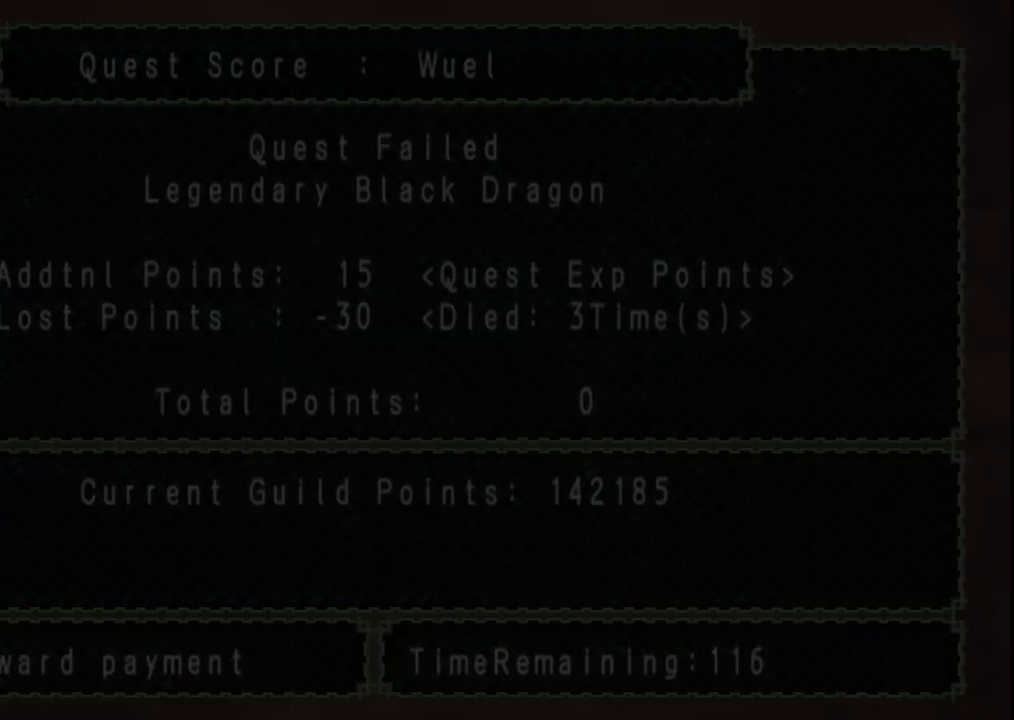
{"buttons": [], "left_stick": "center", "right_stick": "center", "events": [[67, "A", "up"]]}